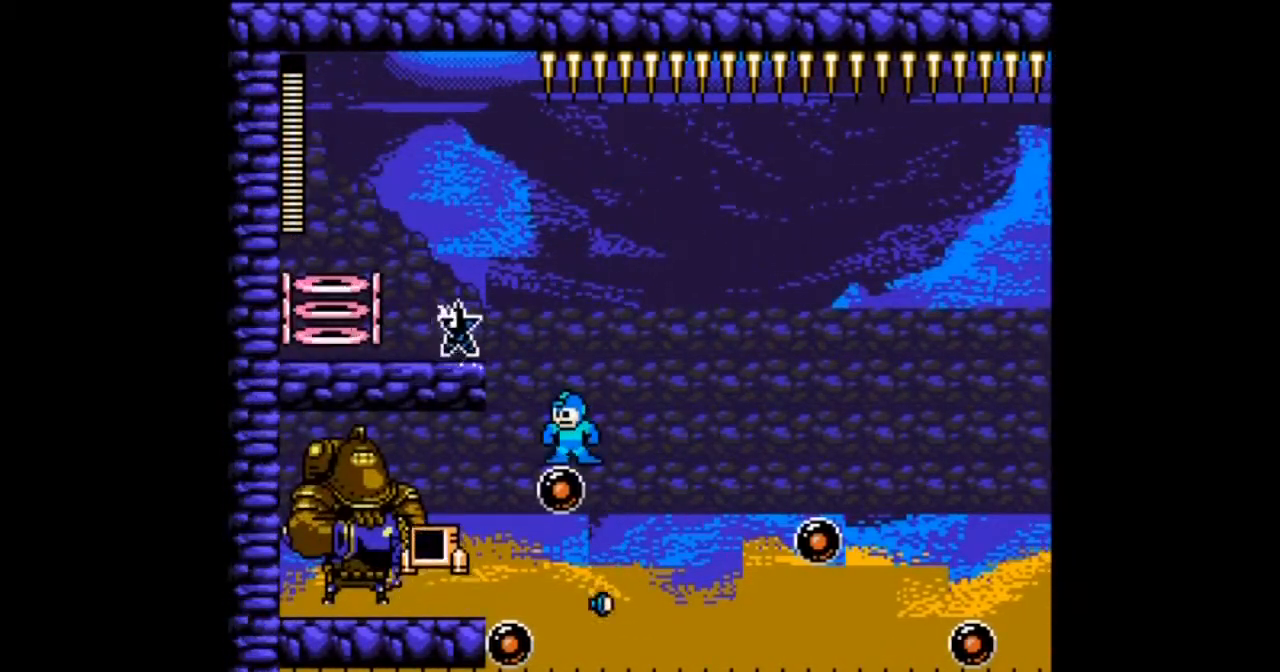
Gameplay with a controller; each line is a JSON object with the inputs held at the frame after it. "events" lists button and stick changes between this image and that frame as [ms after this image, input, new state], when the widget could be followed in between. Not read: L3 R3.
{"buttons": [], "events": [[400, "DPAD_LEFT", "up"]]}
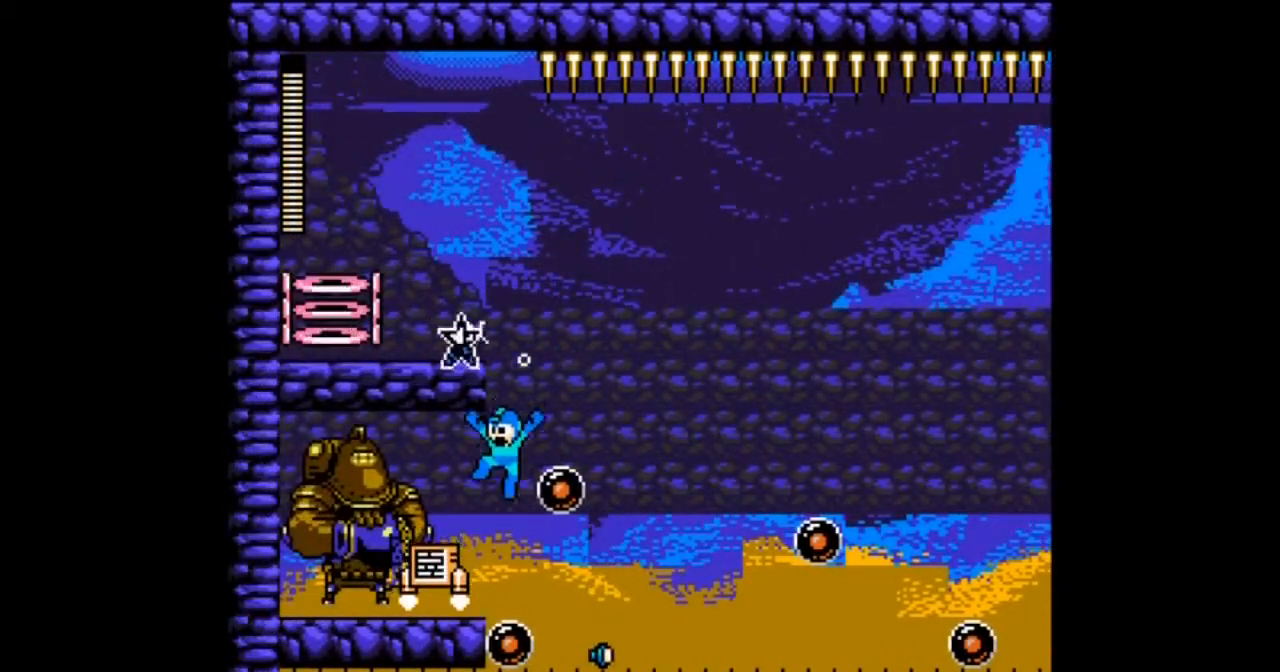
{"buttons": [], "events": [[167, "DPAD_LEFT", "down"], [334, "DPAD_LEFT", "up"]]}
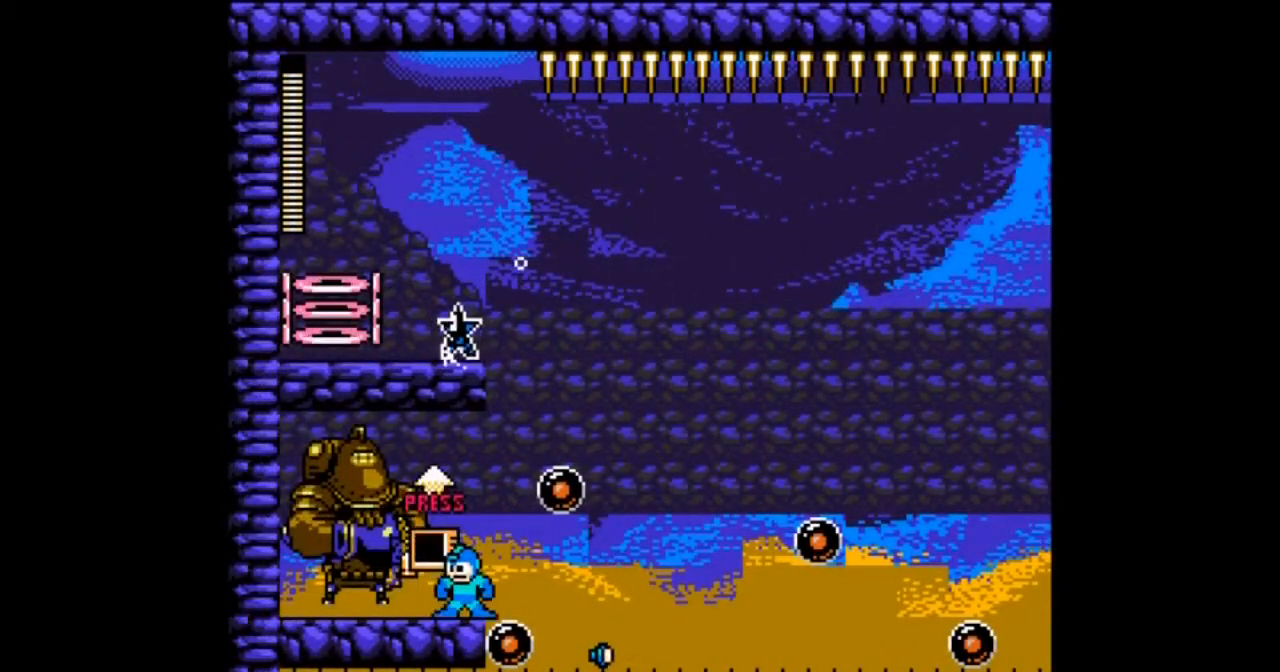
{"buttons": [], "events": [[200, "DPAD_UP", "down"], [433, "DPAD_UP", "up"]]}
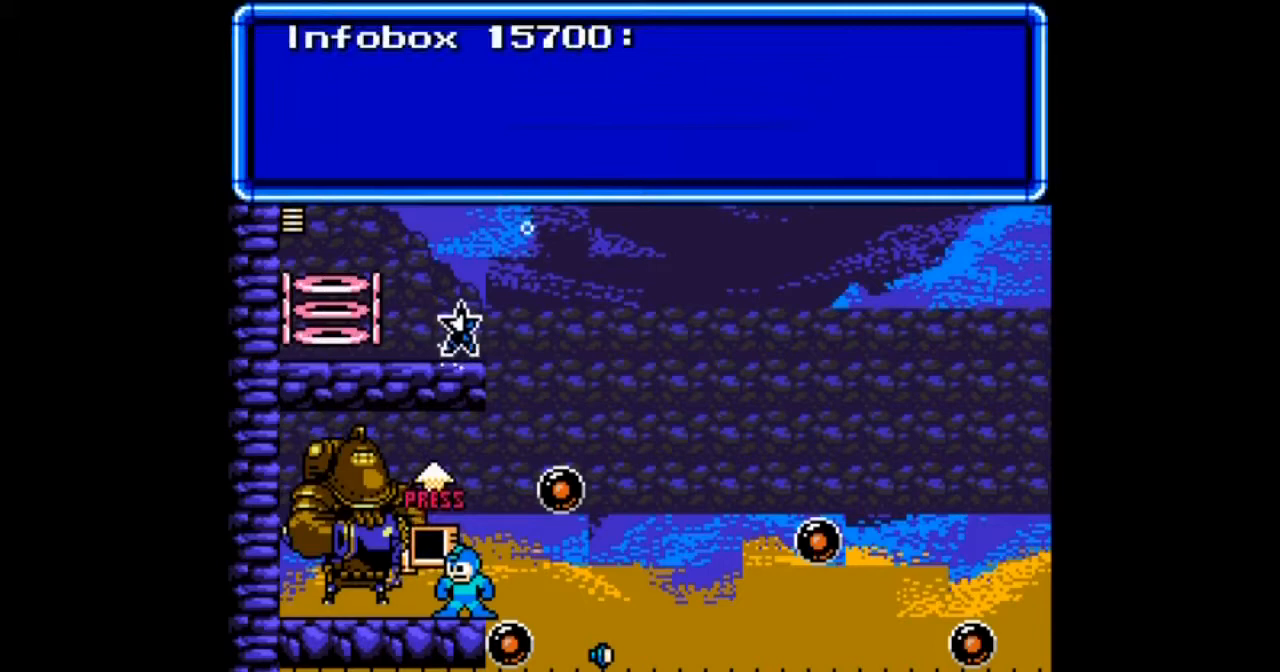
{"buttons": ["B"], "events": [[467, "B", "down"]]}
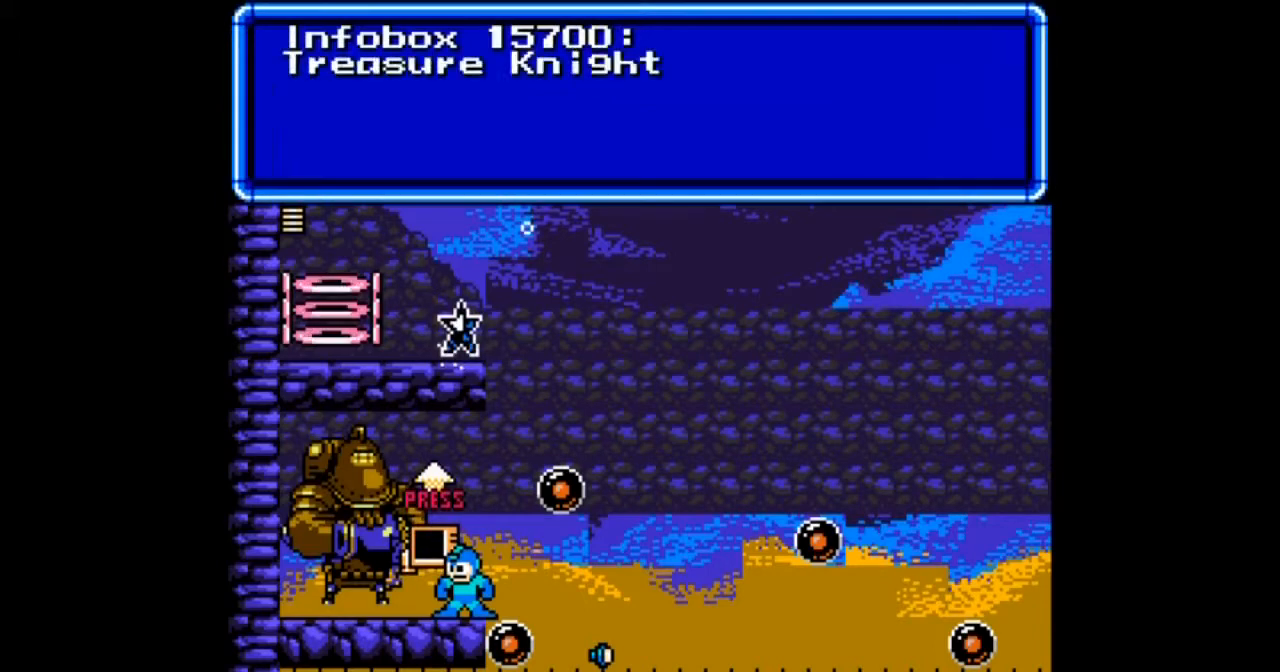
{"buttons": [], "events": [[401, "B", "up"]]}
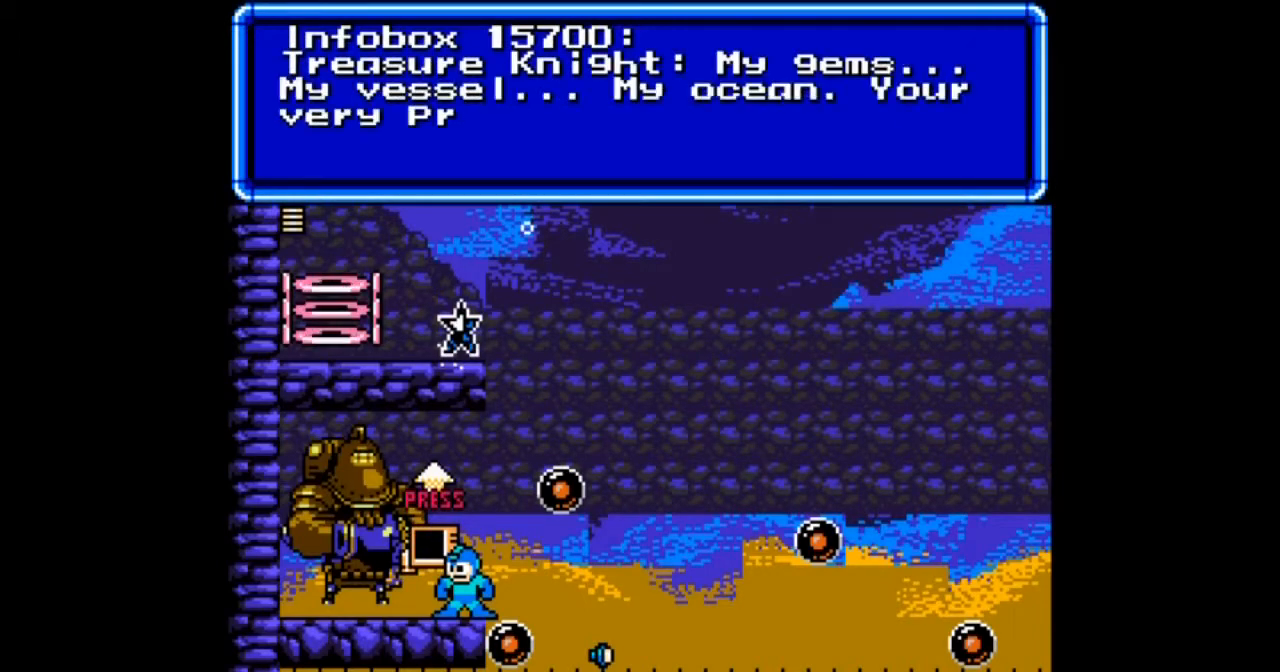
{"buttons": ["B"], "events": [[334, "B", "down"]]}
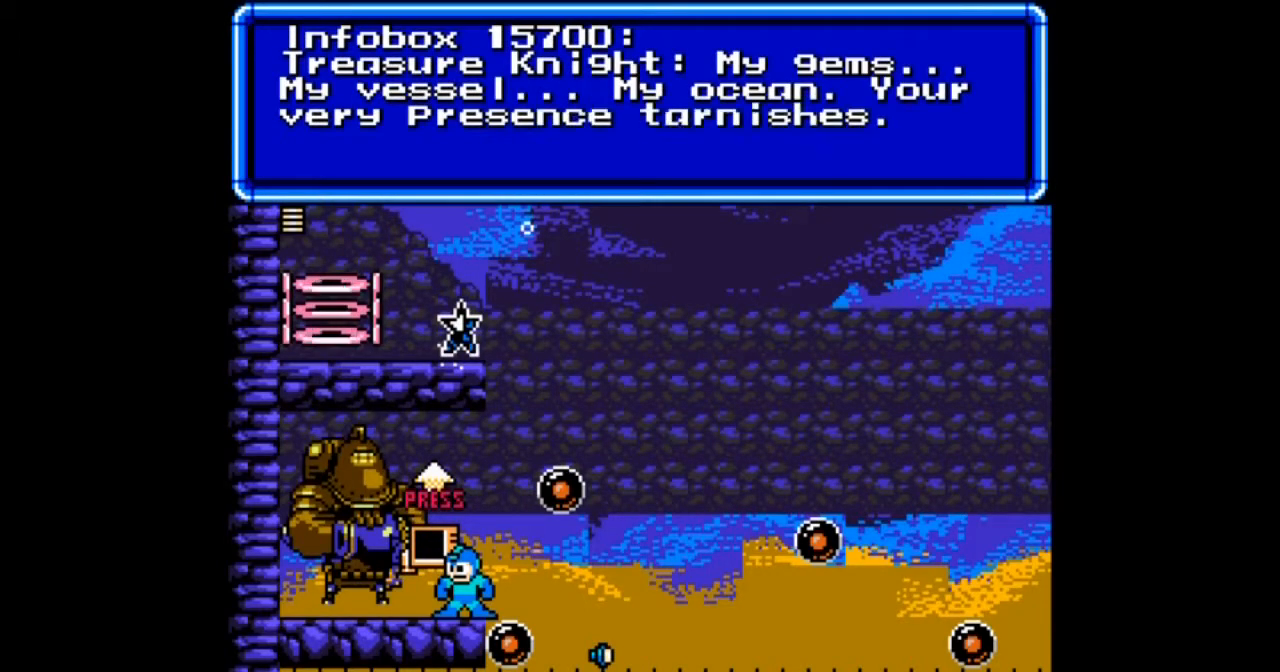
{"buttons": [], "events": [[66, "B", "up"], [200, "B", "down"], [500, "B", "up"]]}
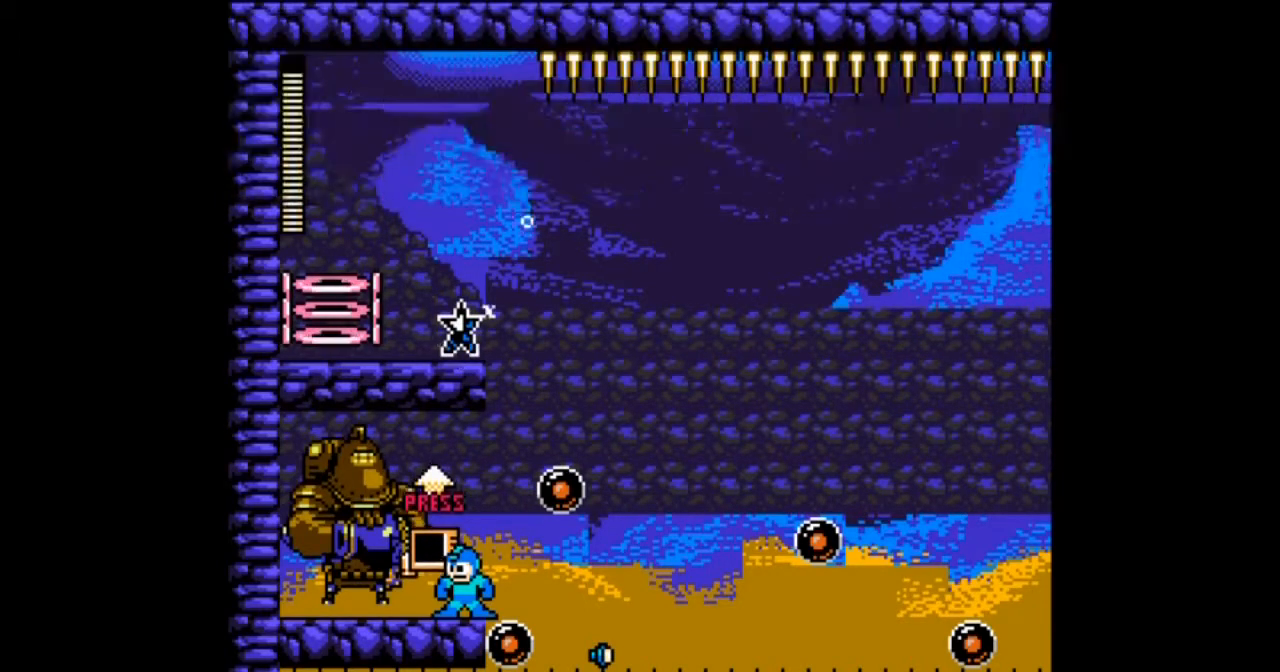
{"buttons": ["B"], "events": [[167, "B", "down"]]}
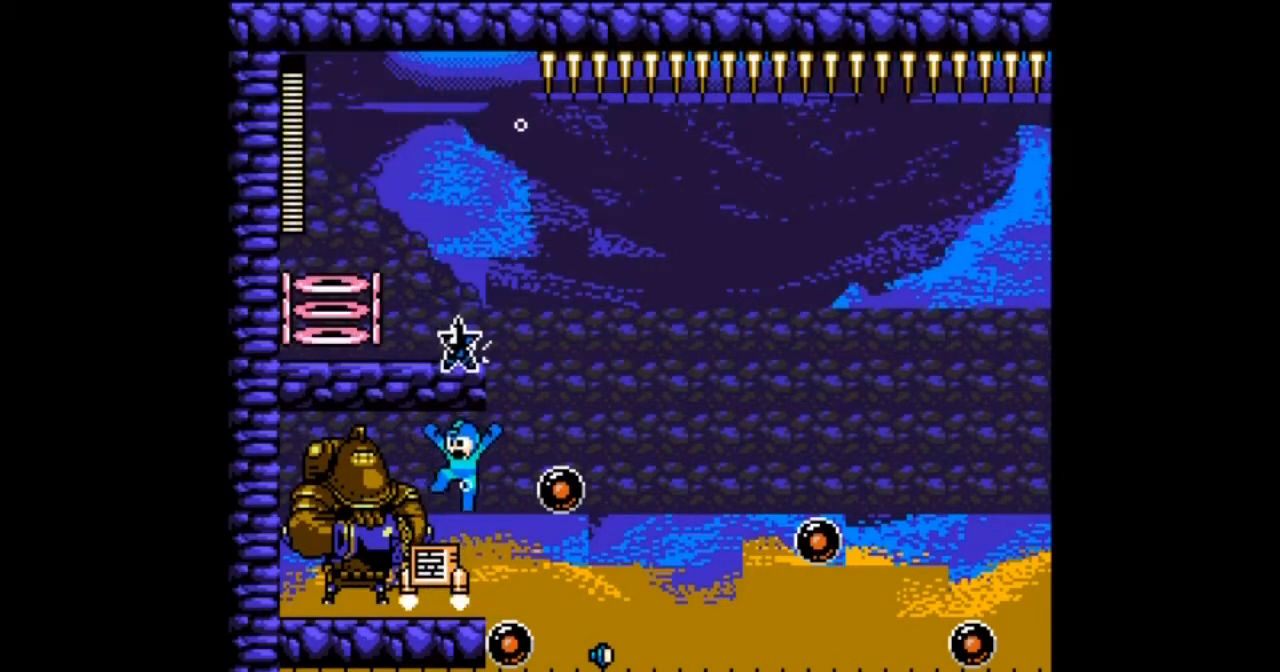
{"buttons": ["DPAD_RIGHT"], "events": [[201, "B", "up"], [368, "DPAD_RIGHT", "down"]]}
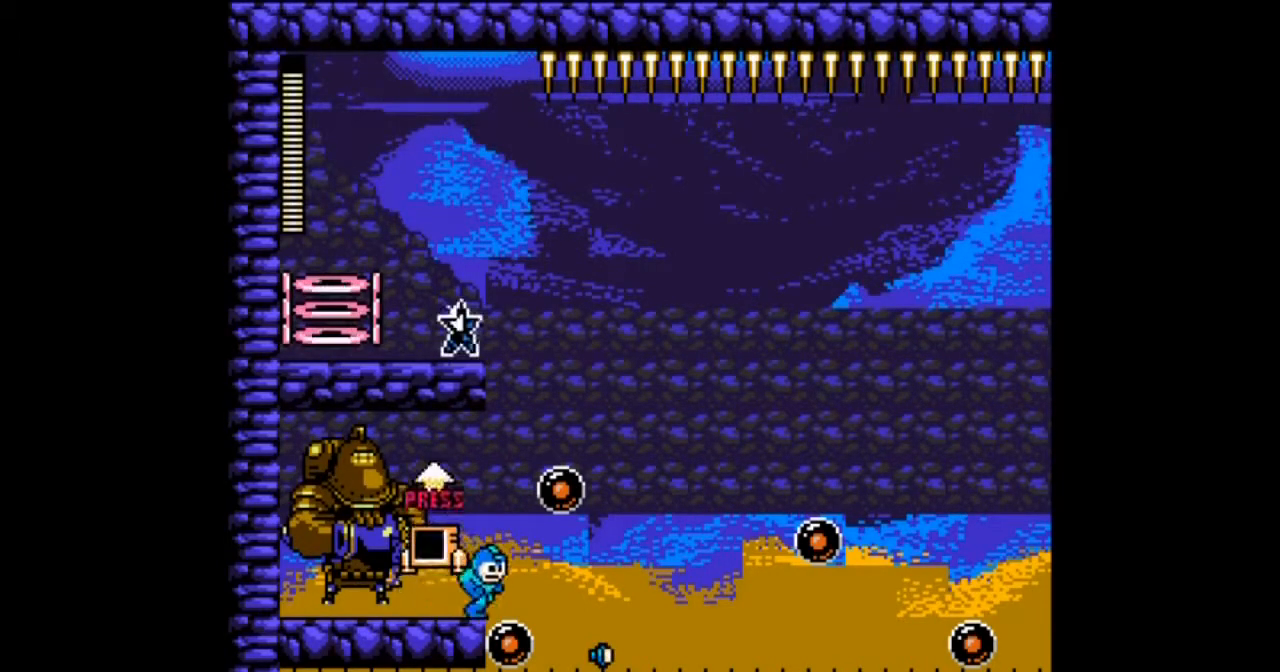
{"buttons": [], "events": [[33, "DPAD_RIGHT", "up"], [67, "B", "down"], [400, "B", "up"]]}
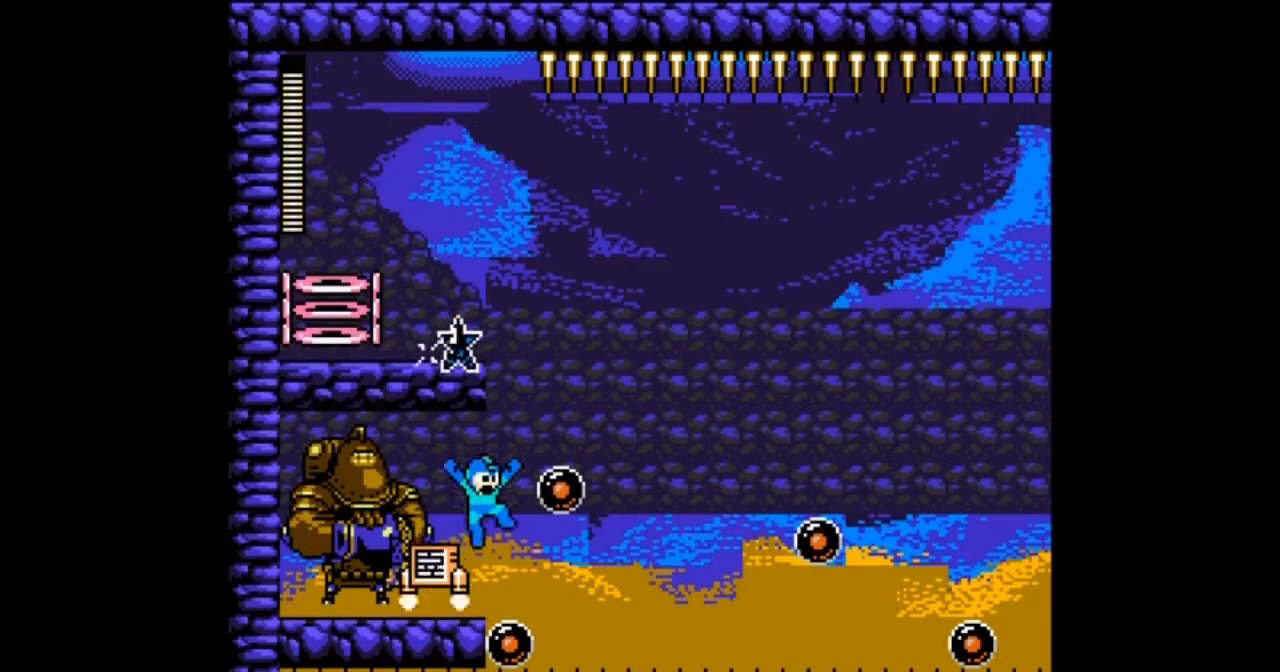
{"buttons": ["B"], "events": [[233, "DPAD_RIGHT", "down"], [367, "B", "down"], [367, "DPAD_RIGHT", "up"]]}